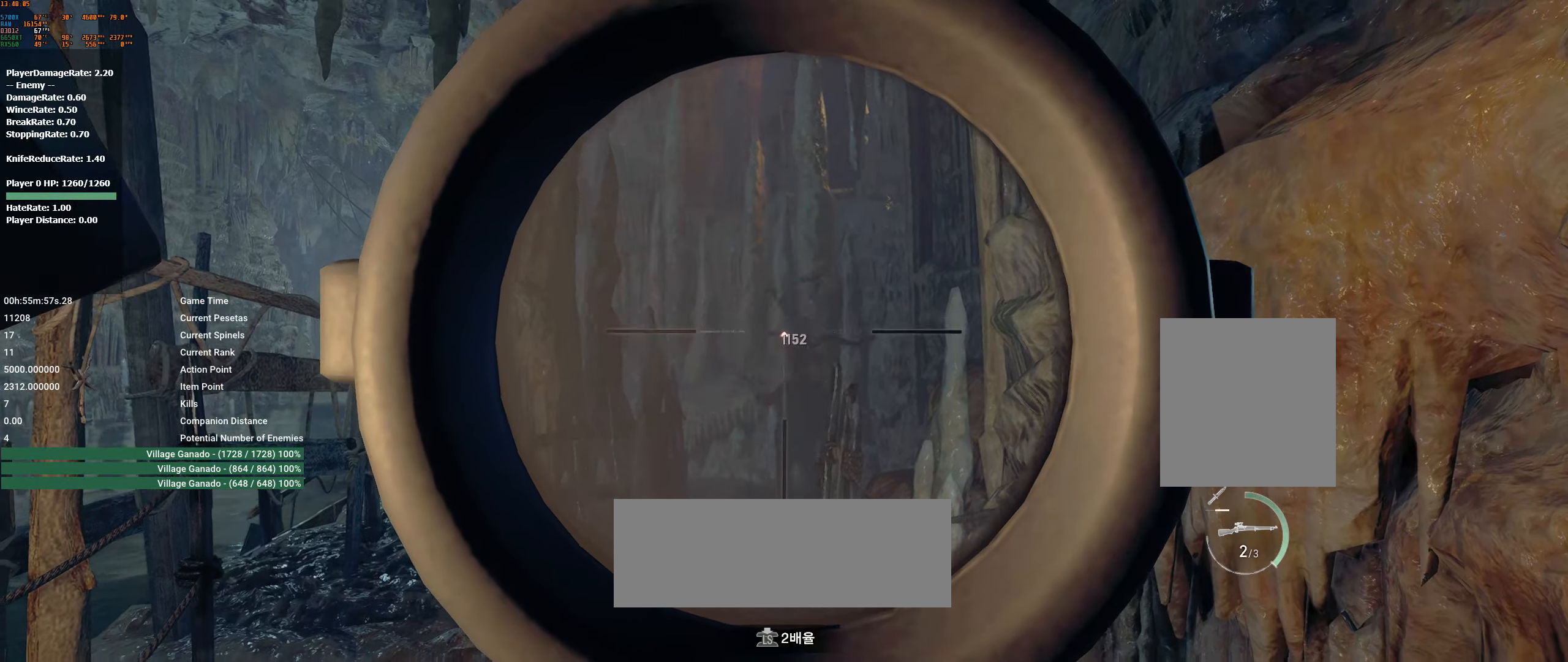
Gameplay with a controller (Xbox layout); each line is a JSON object with the inputs held at the frame after it (dt_ms = milliseconds from this image to that frame). "events" lists button and stick changes between this image and that frame as [ms after this image, input, new state], when the widget could be followed in between. Not read: DPAD_DOWN DPAD_LEFT DPAD_RIGHT DPAD_UP HOME L1 L3 R1 R3 other_buttons right_stick.
{"dt_ms": 500, "buttons": ["L2"], "left_stick": "center", "events": []}
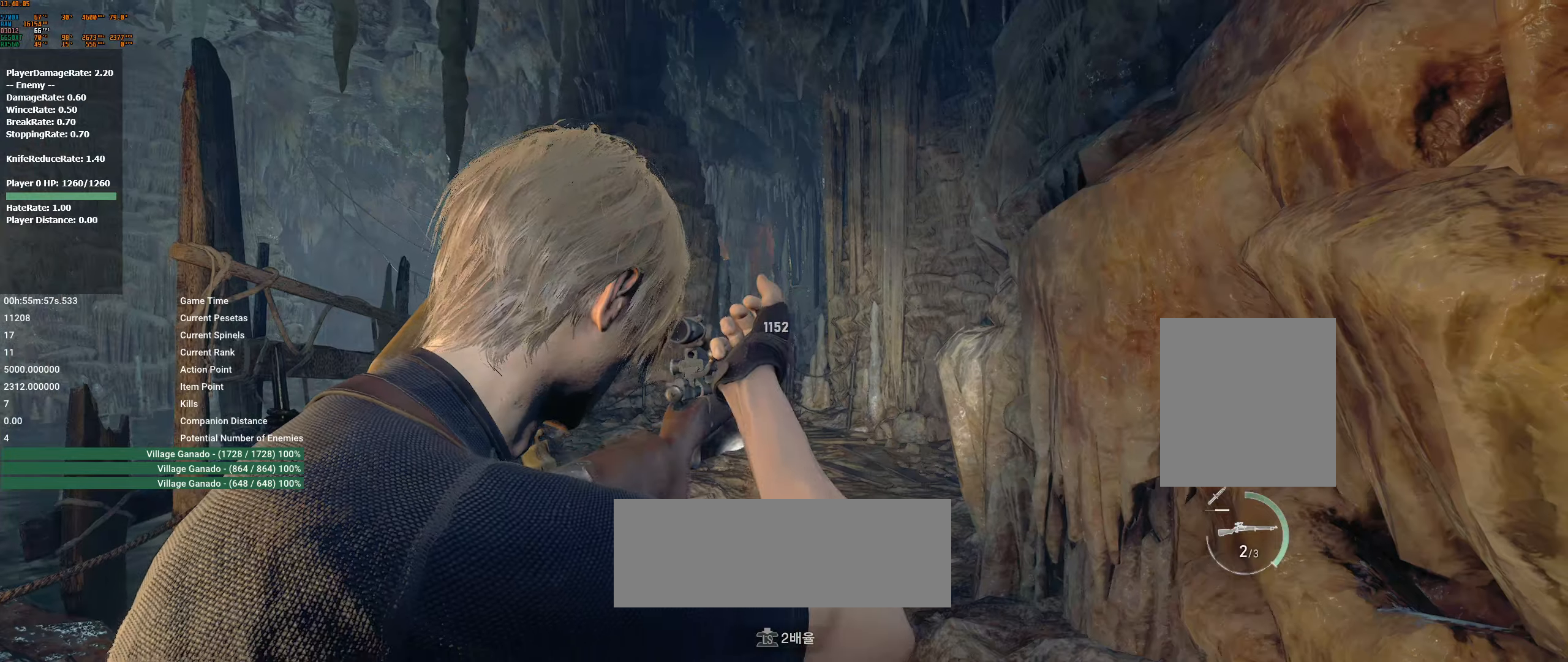
{"dt_ms": 500, "buttons": [], "left_stick": "center", "events": [[217, "L2", "up"]]}
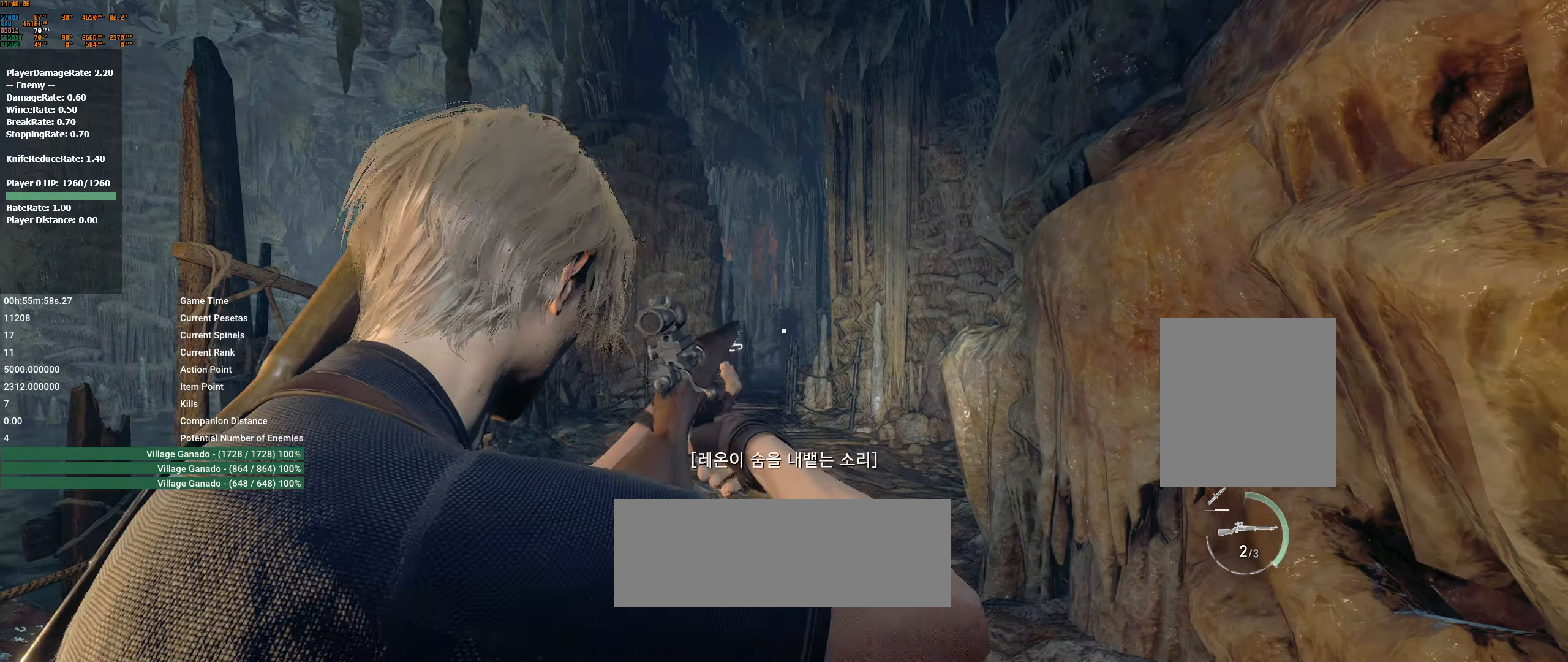
{"dt_ms": 500, "buttons": [], "left_stick": "center", "events": []}
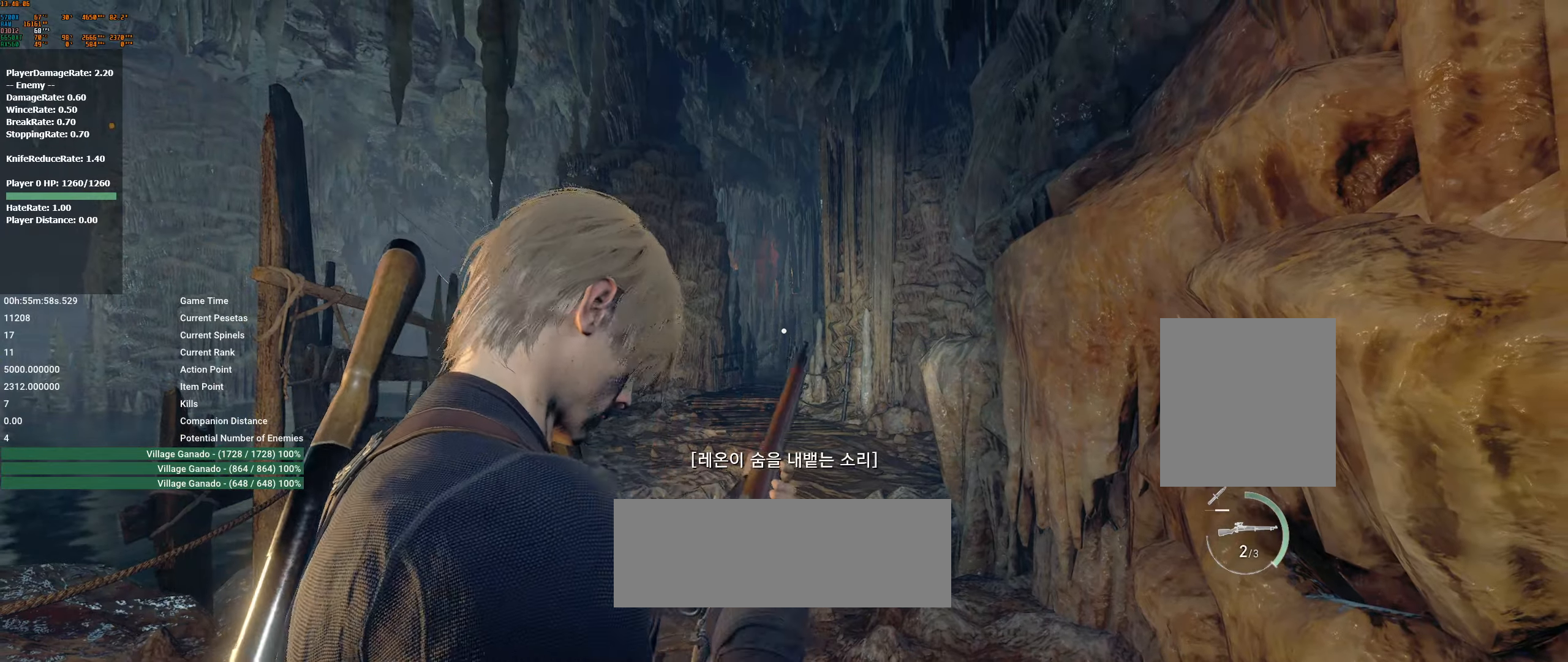
{"dt_ms": 500, "buttons": [], "left_stick": "center", "events": []}
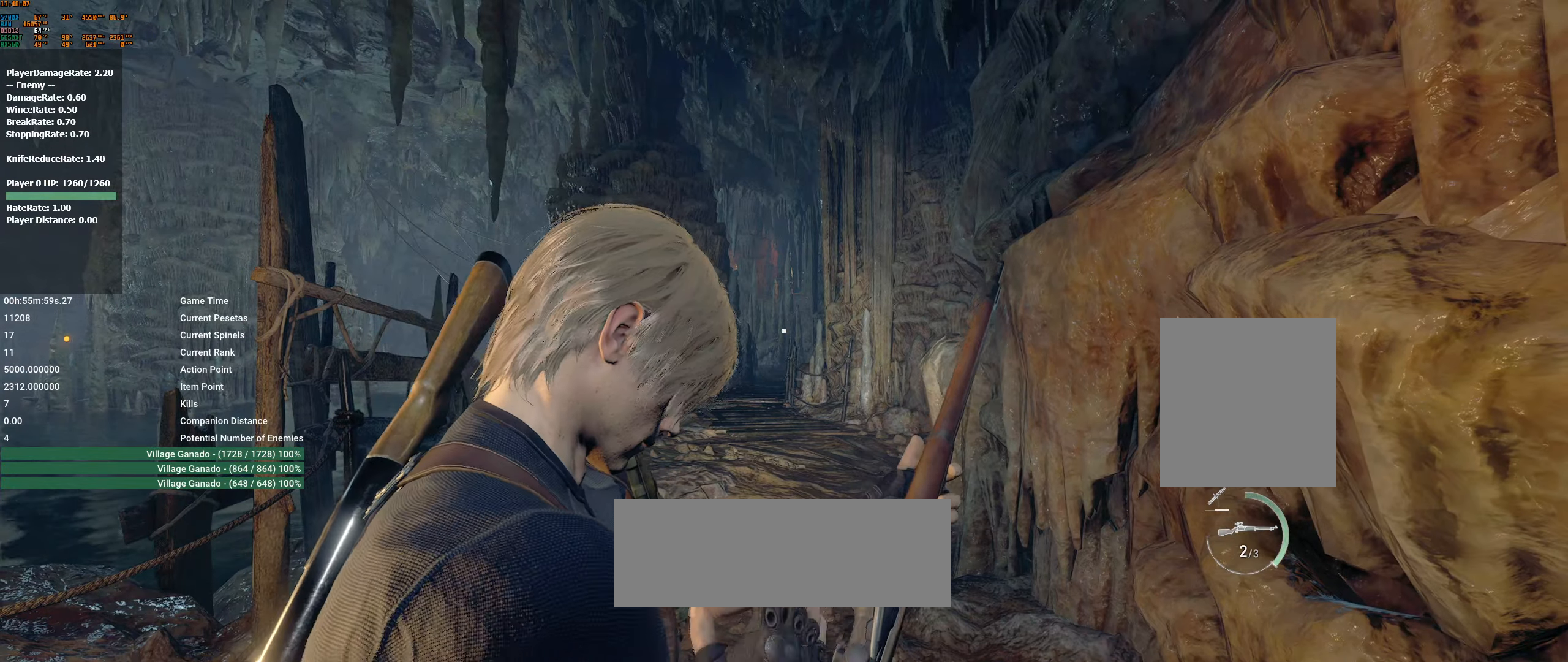
{"dt_ms": 500, "buttons": [], "left_stick": "center", "events": []}
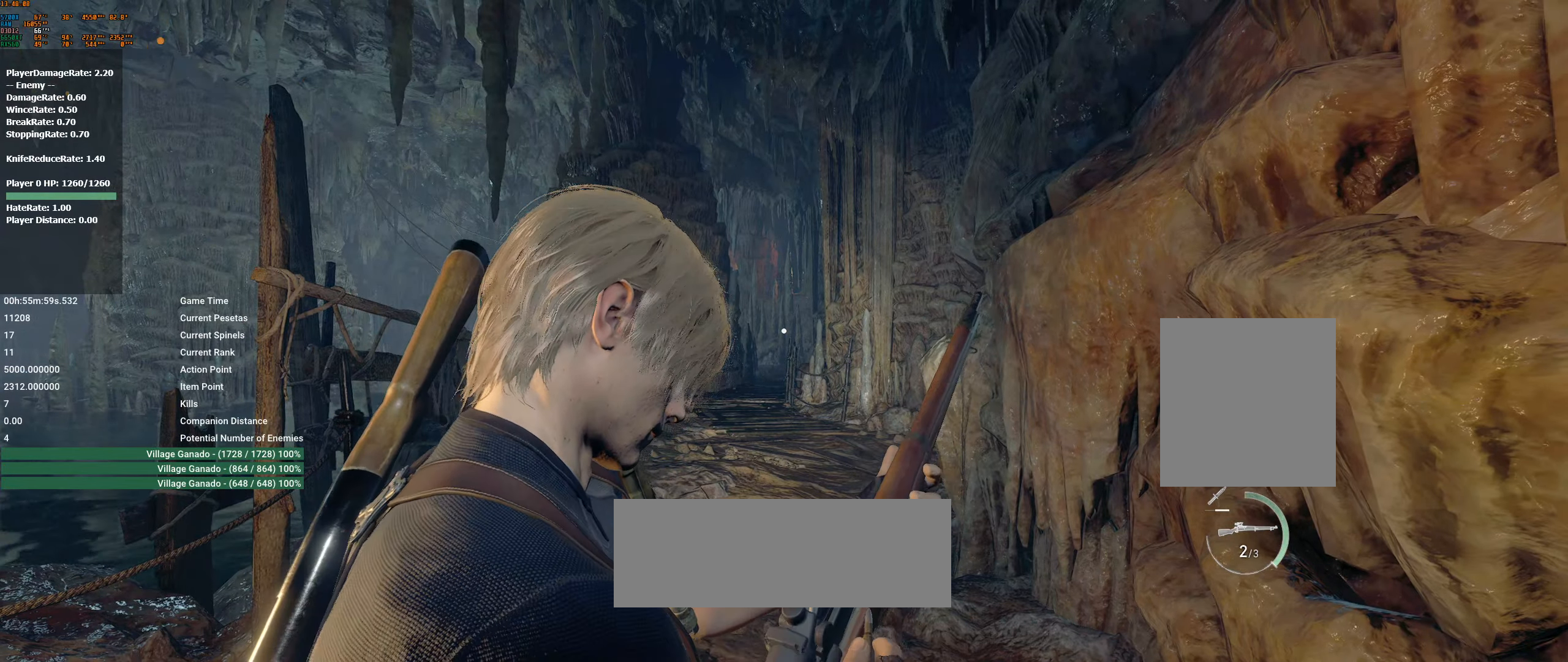
{"dt_ms": 500, "buttons": [], "left_stick": "center", "events": []}
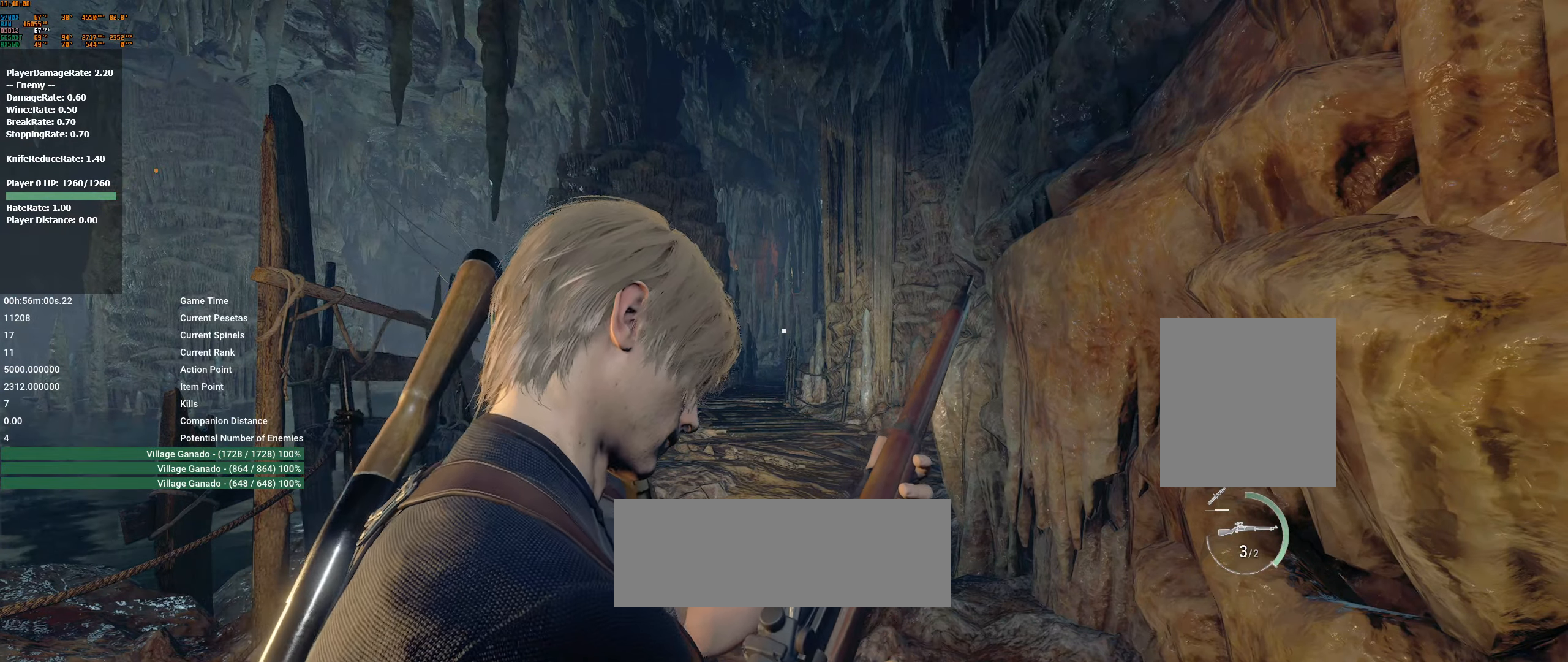
{"dt_ms": 500, "buttons": [], "left_stick": "center", "events": []}
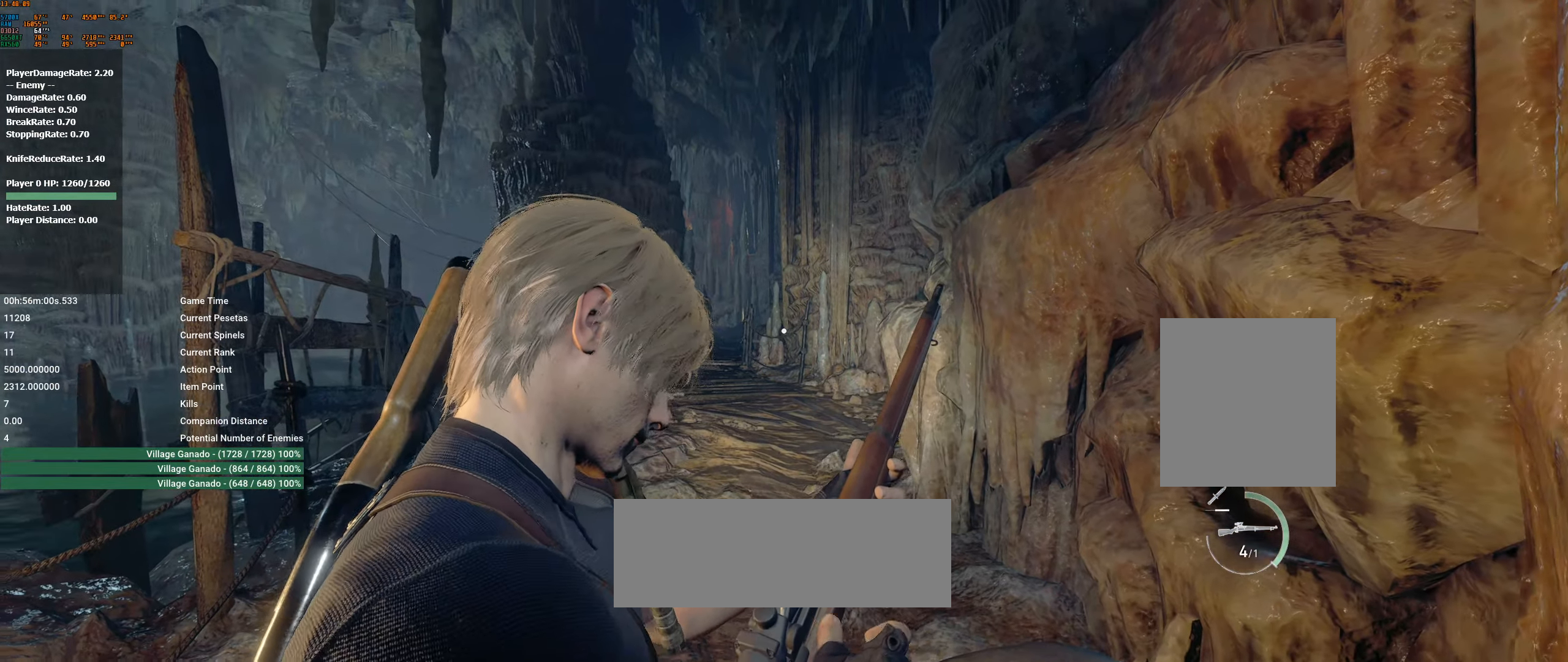
{"dt_ms": 500, "buttons": [], "left_stick": "center", "events": []}
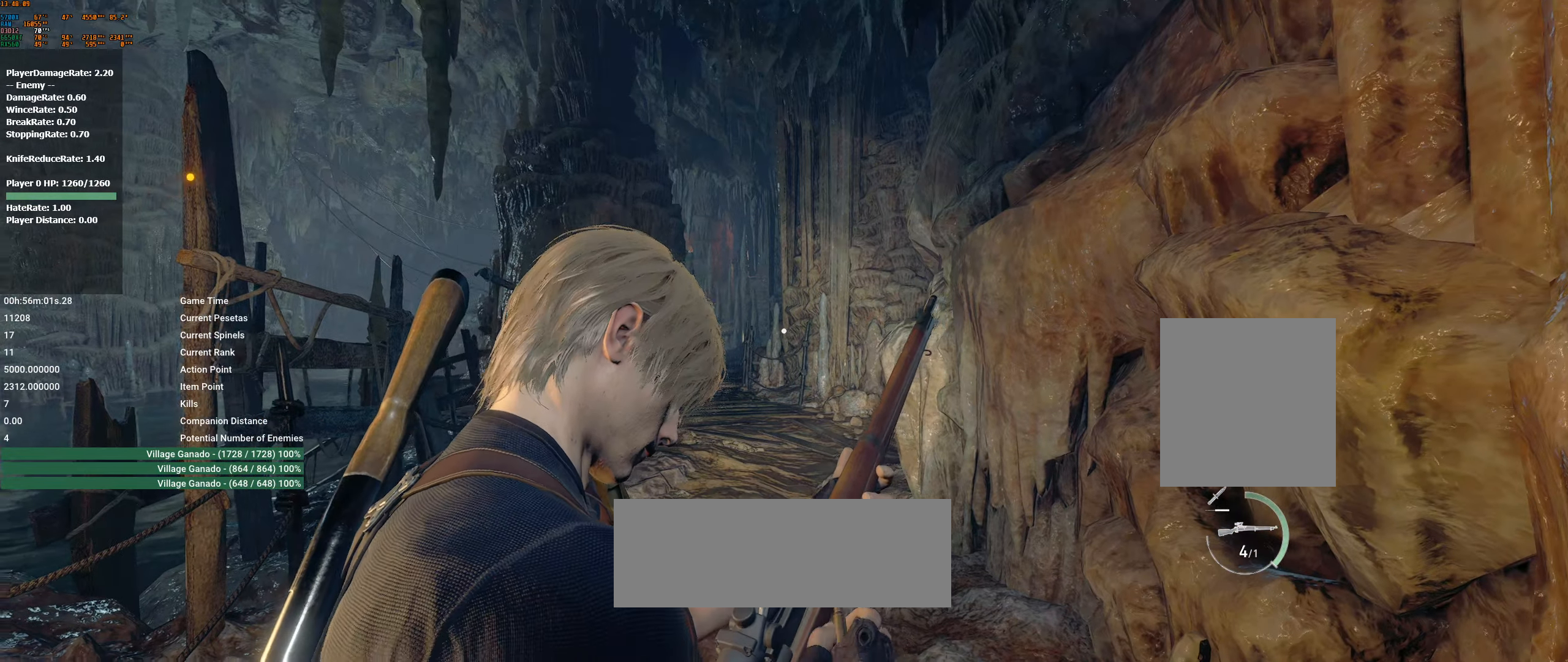
{"dt_ms": 500, "buttons": [], "left_stick": "center", "events": []}
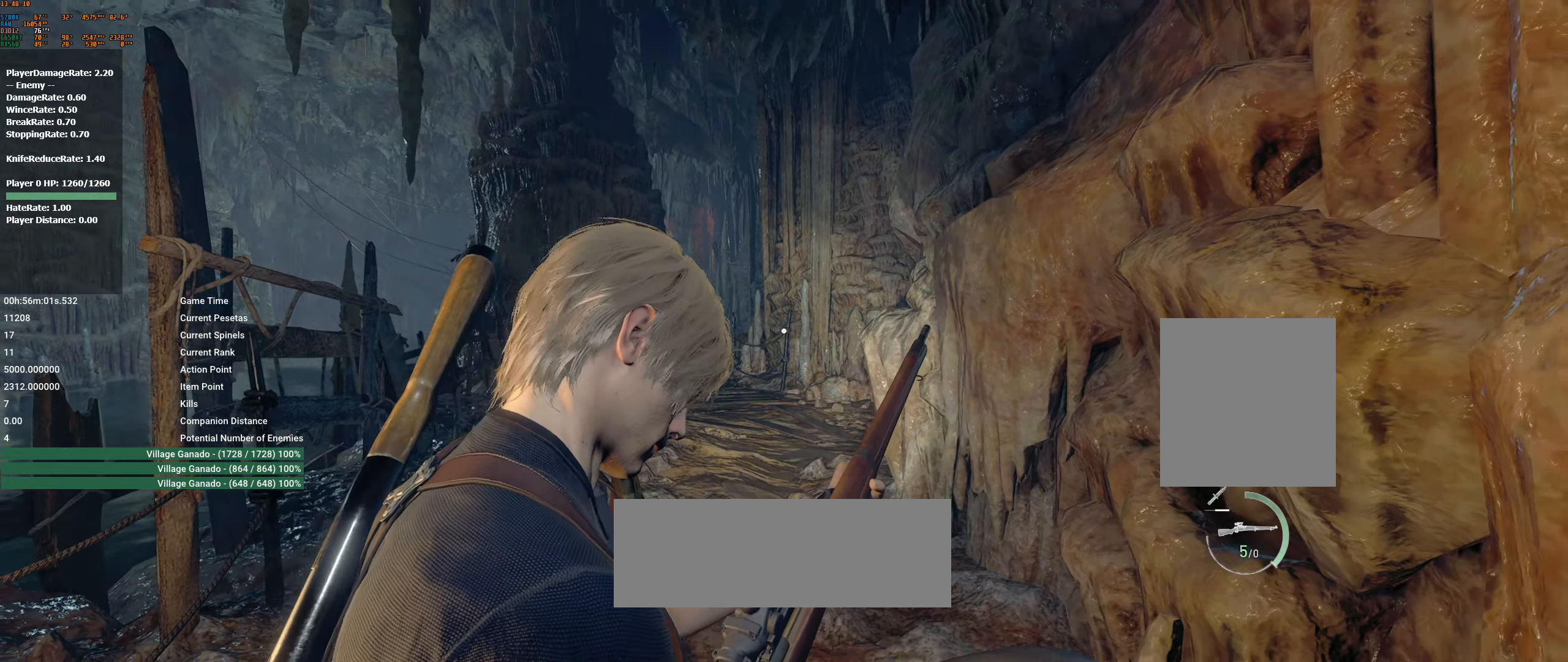
{"dt_ms": 500, "buttons": [], "left_stick": "center", "events": []}
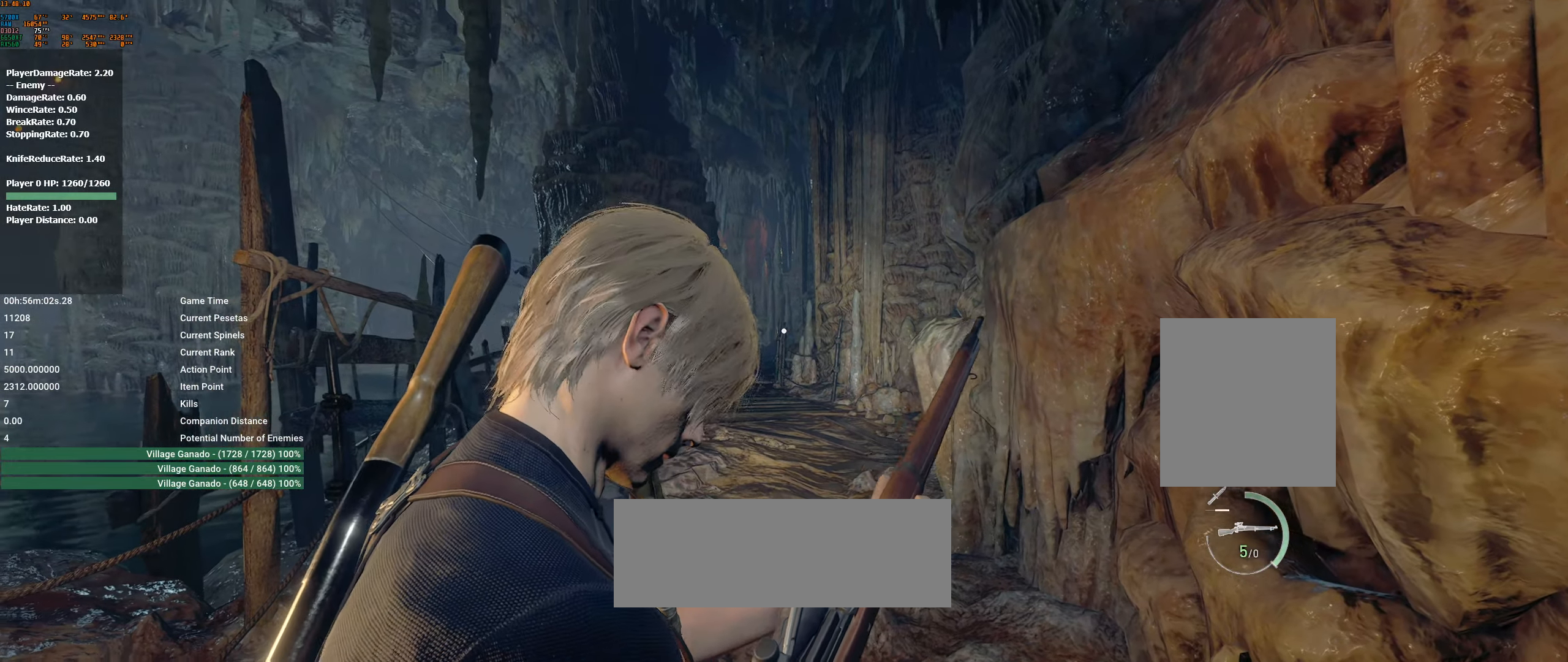
{"dt_ms": 500, "buttons": [], "left_stick": "center", "events": []}
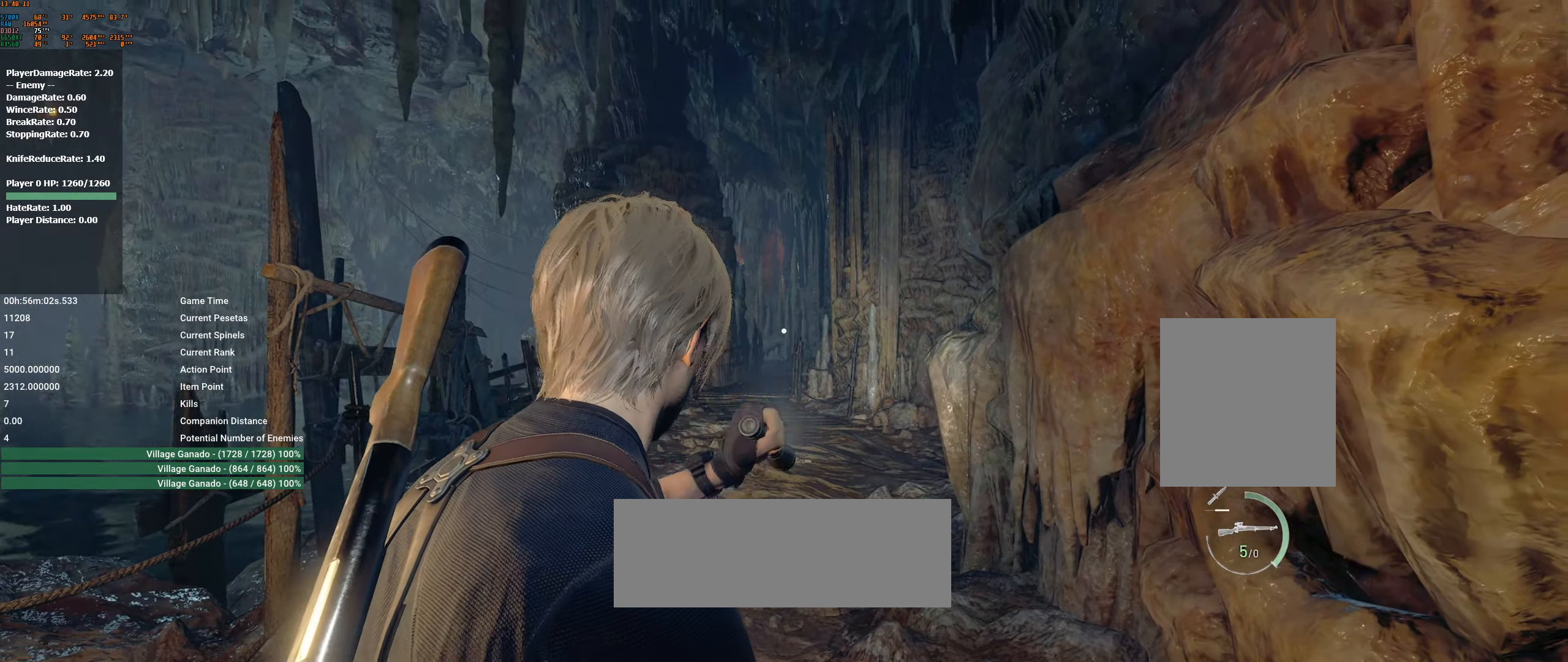
{"dt_ms": 500, "buttons": ["L2"], "left_stick": "center", "events": [[100, "L2", "down"]]}
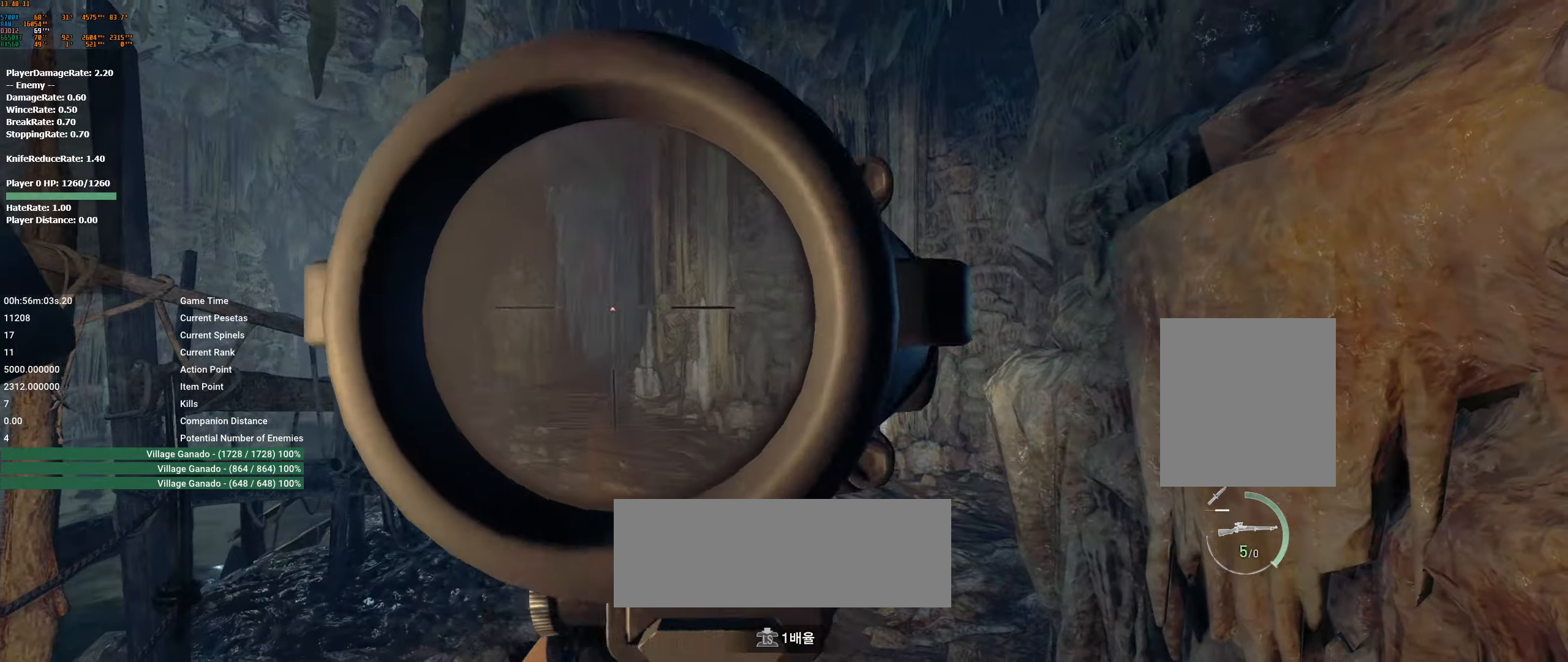
{"dt_ms": 500, "buttons": ["L2"], "left_stick": "center", "events": []}
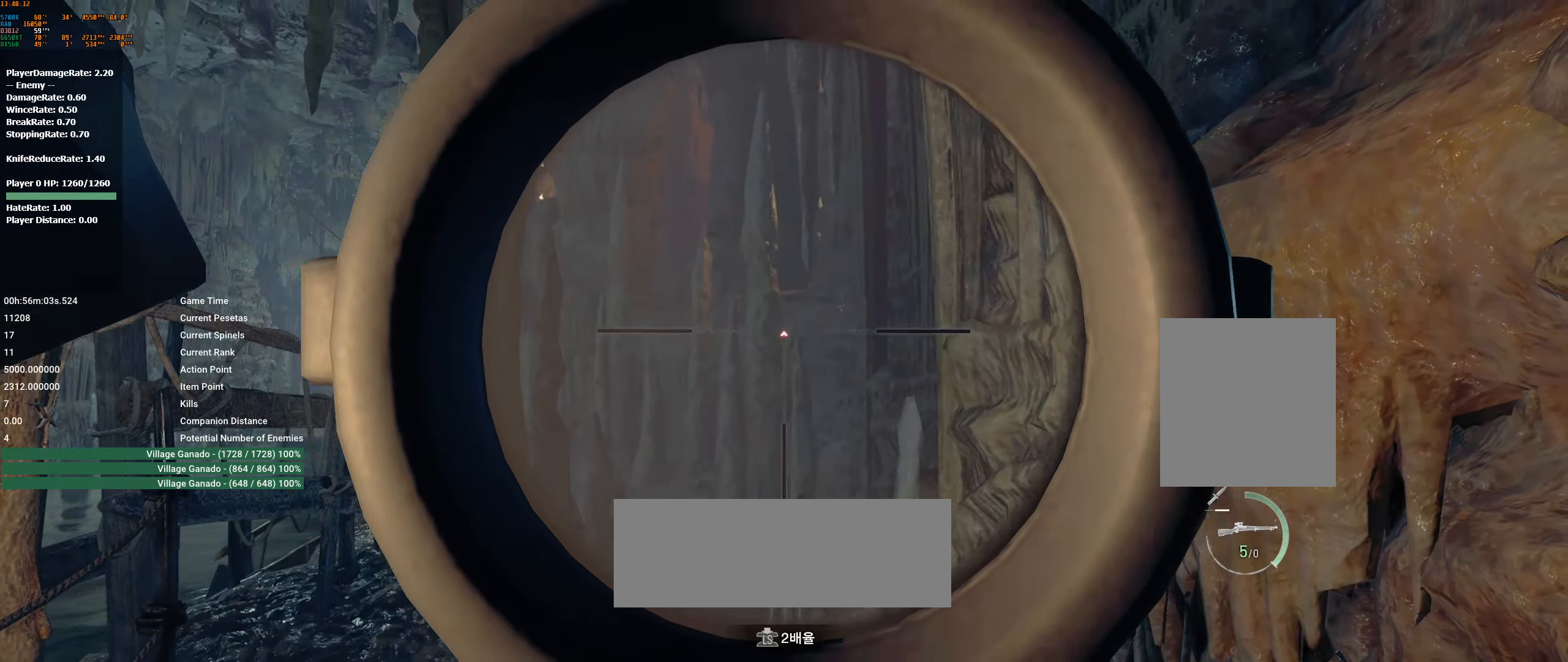
{"dt_ms": 500, "buttons": ["L2"], "left_stick": "center", "events": []}
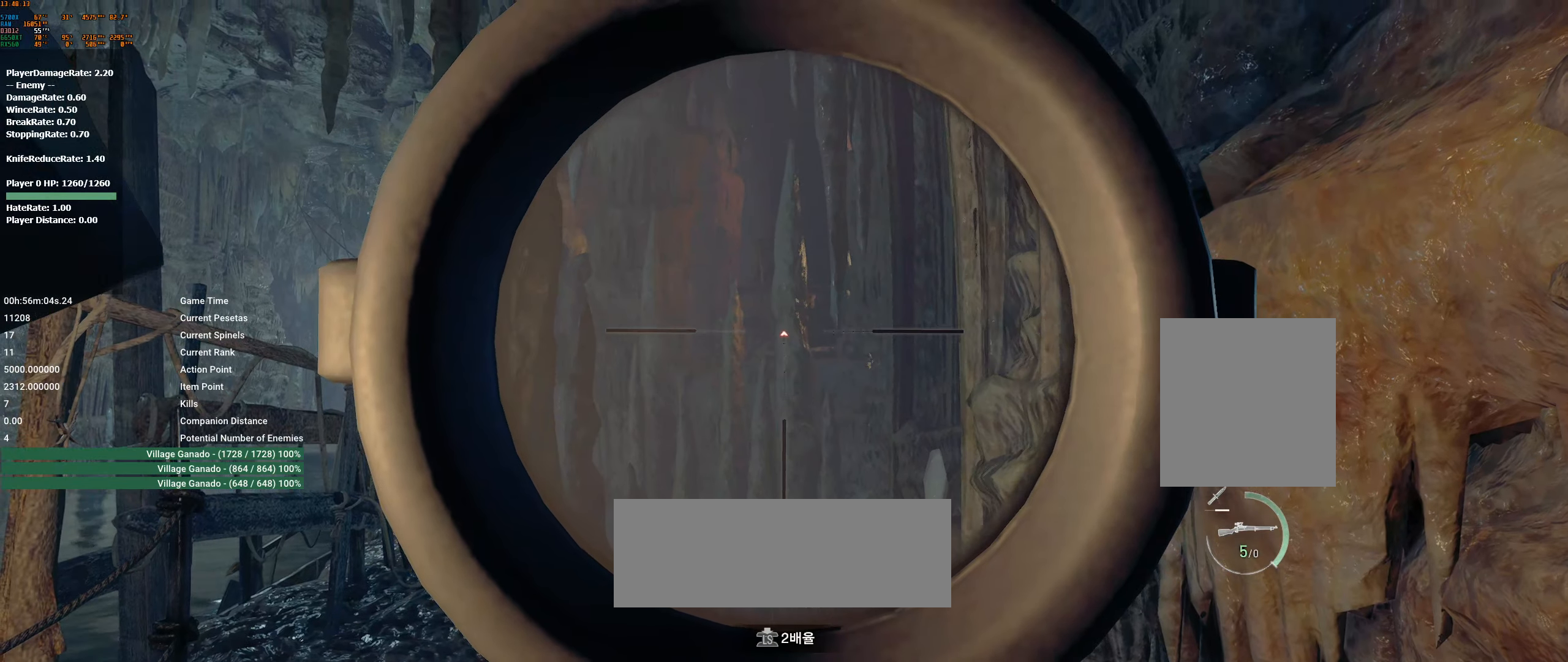
{"dt_ms": 500, "buttons": ["L2"], "left_stick": "center", "events": []}
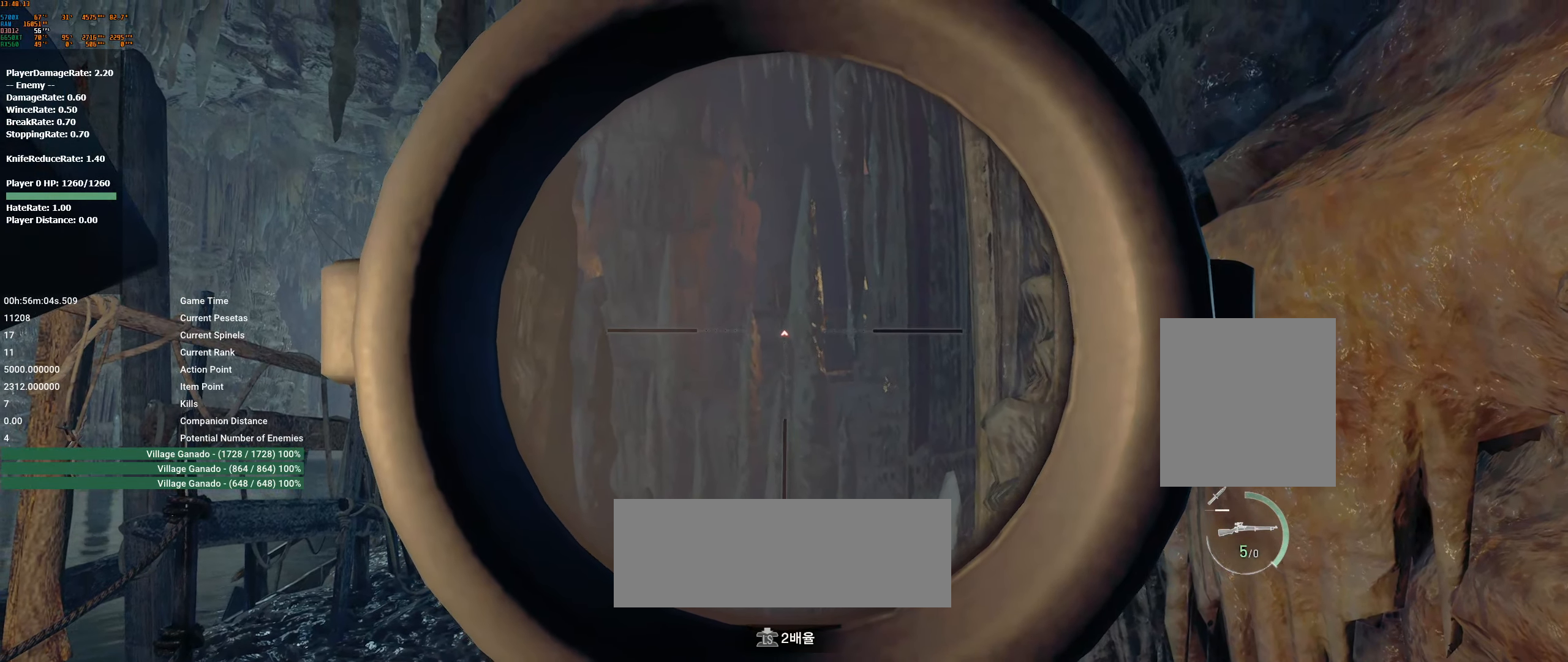
{"dt_ms": 500, "buttons": ["L2"], "left_stick": "center", "events": []}
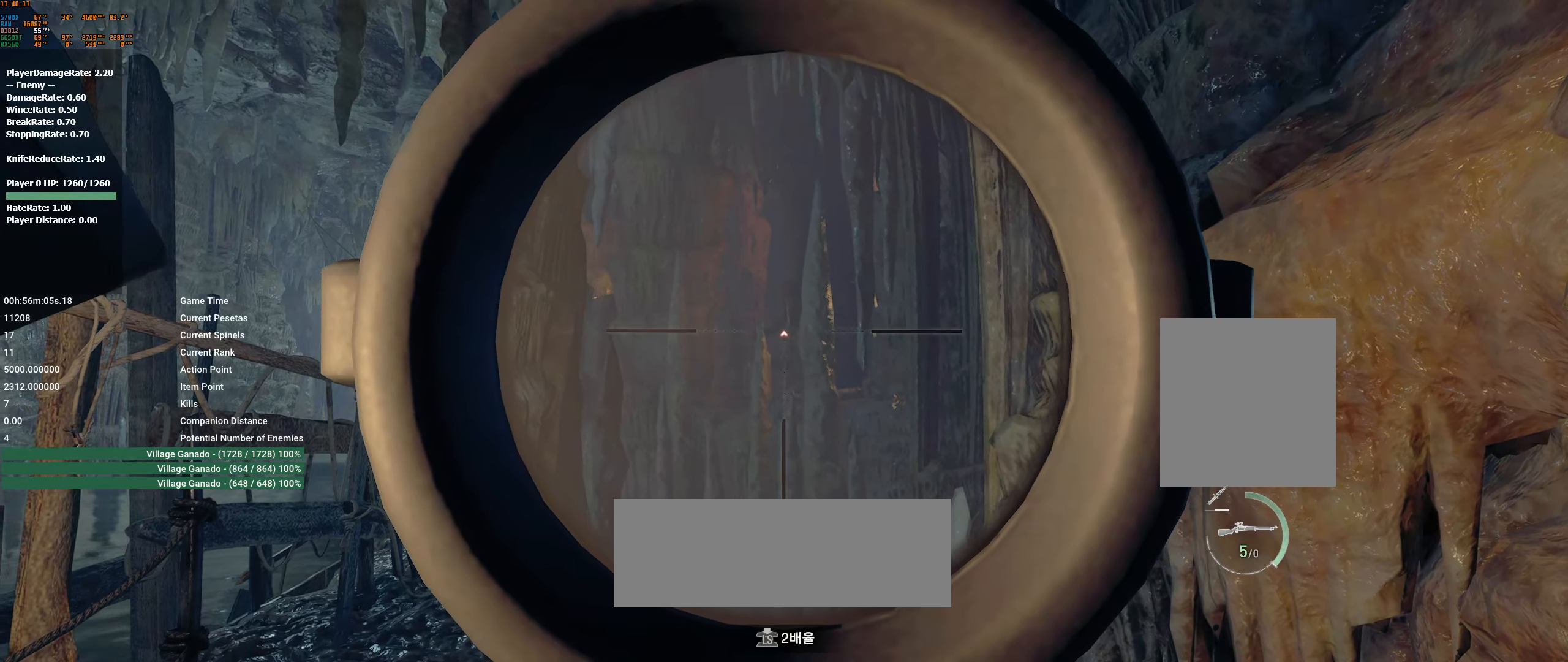
{"dt_ms": 500, "buttons": ["L2"], "left_stick": "center", "events": []}
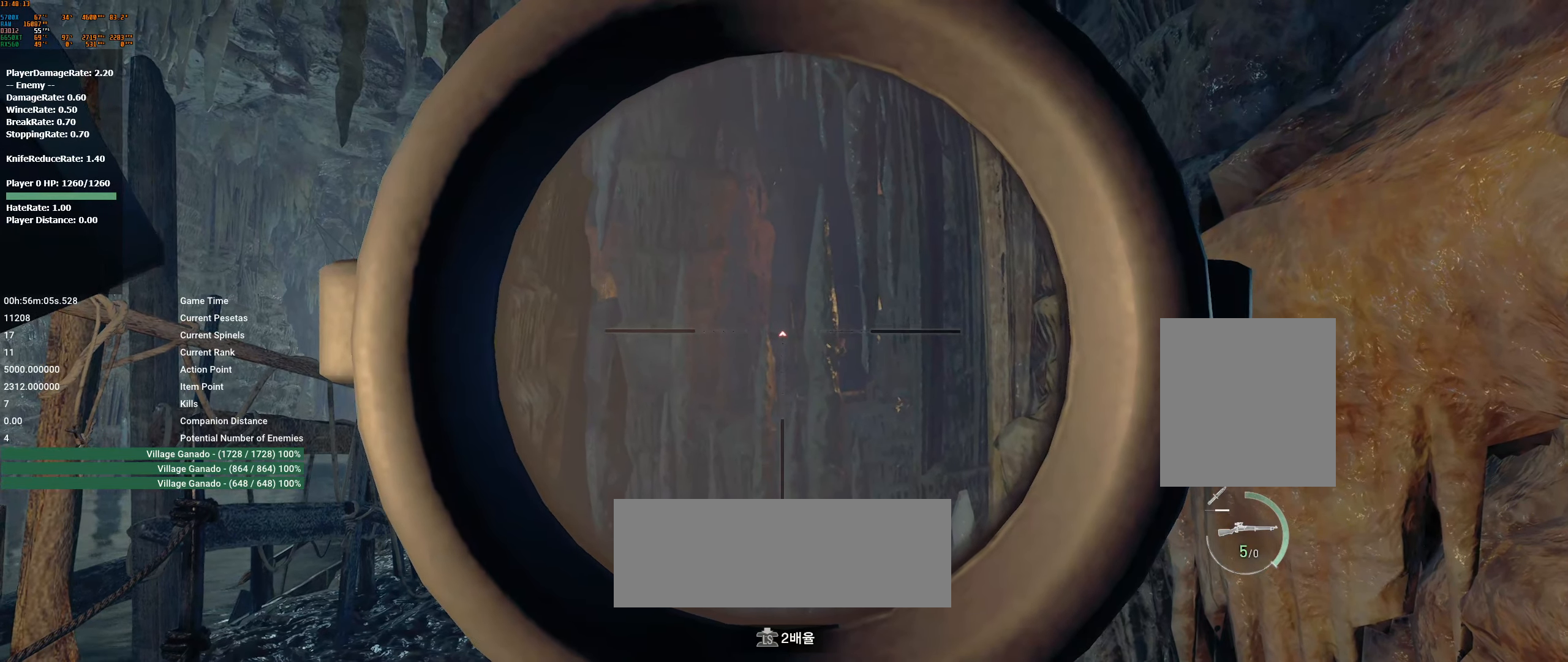
{"dt_ms": 500, "buttons": ["L2"], "left_stick": "center", "events": []}
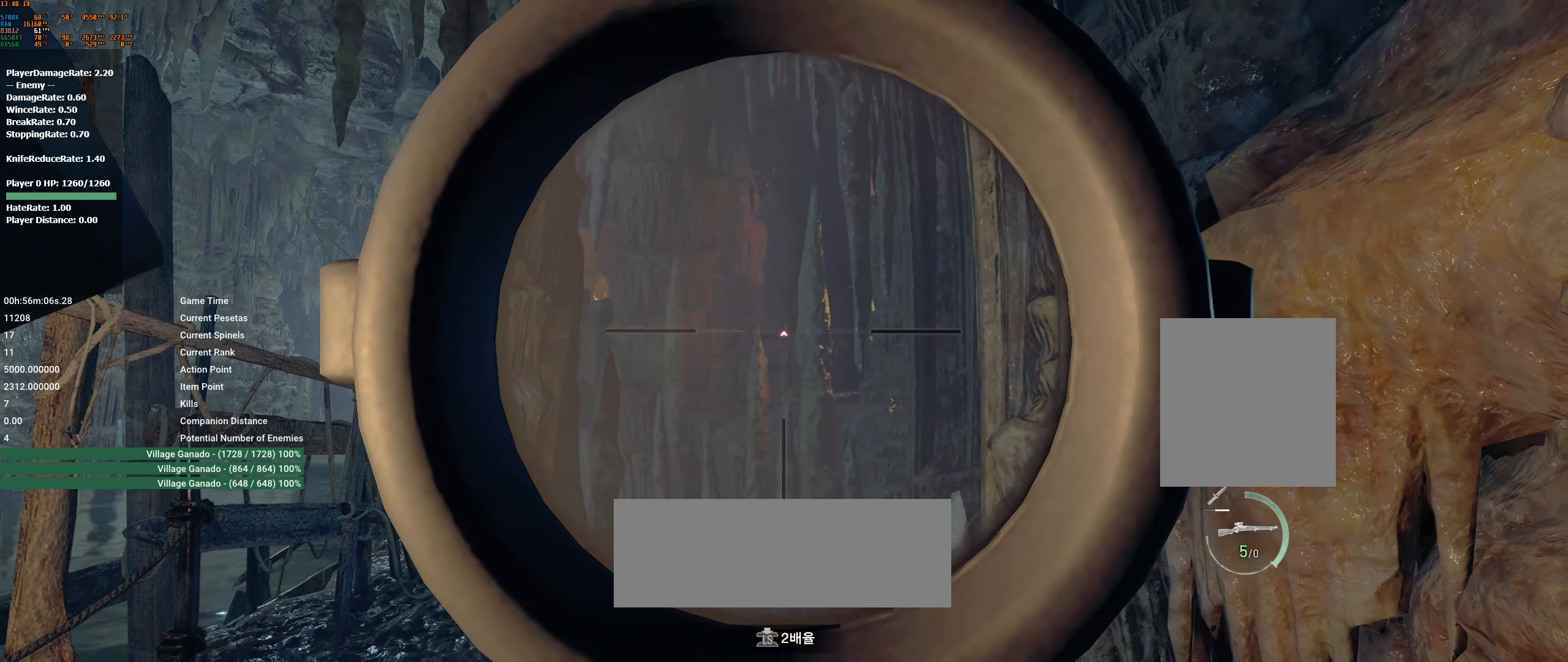
{"dt_ms": 500, "buttons": ["L2"], "left_stick": "center", "events": []}
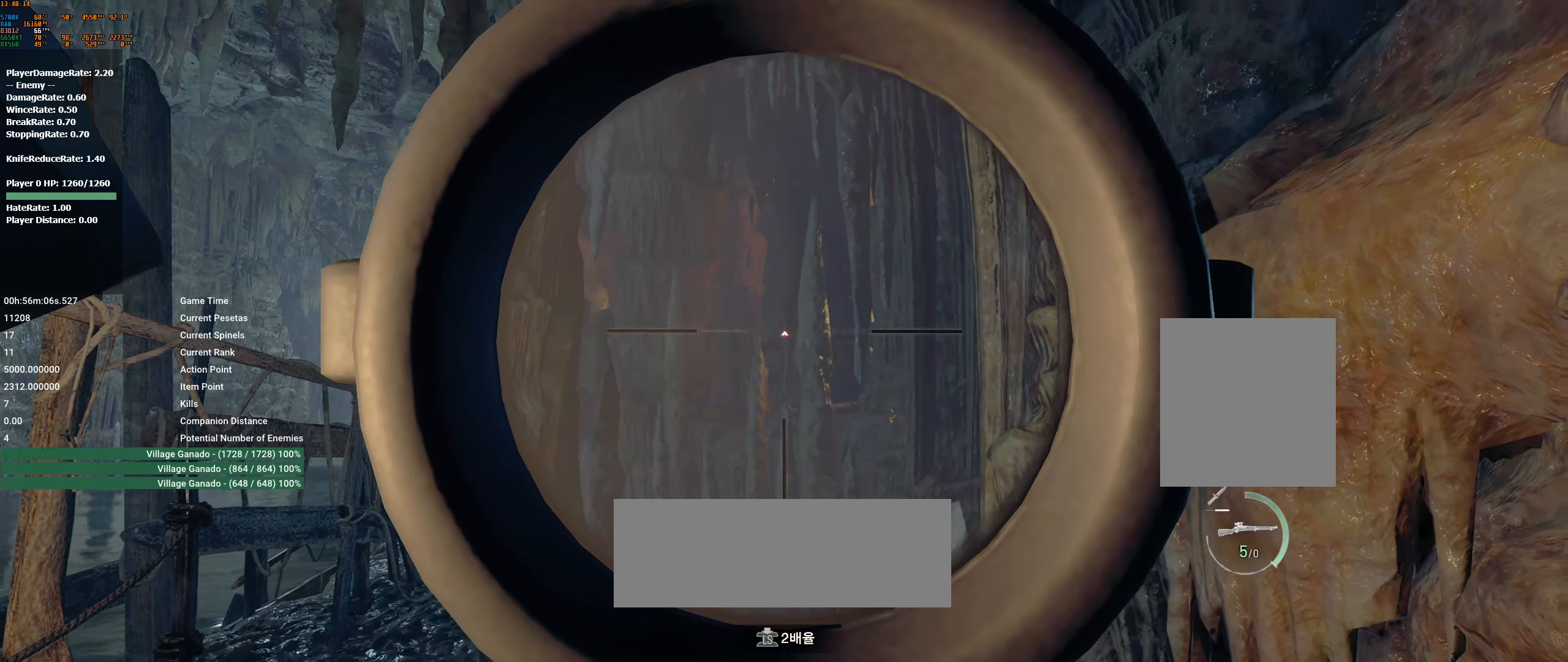
{"dt_ms": 1000, "buttons": ["L2"], "left_stick": "center", "events": []}
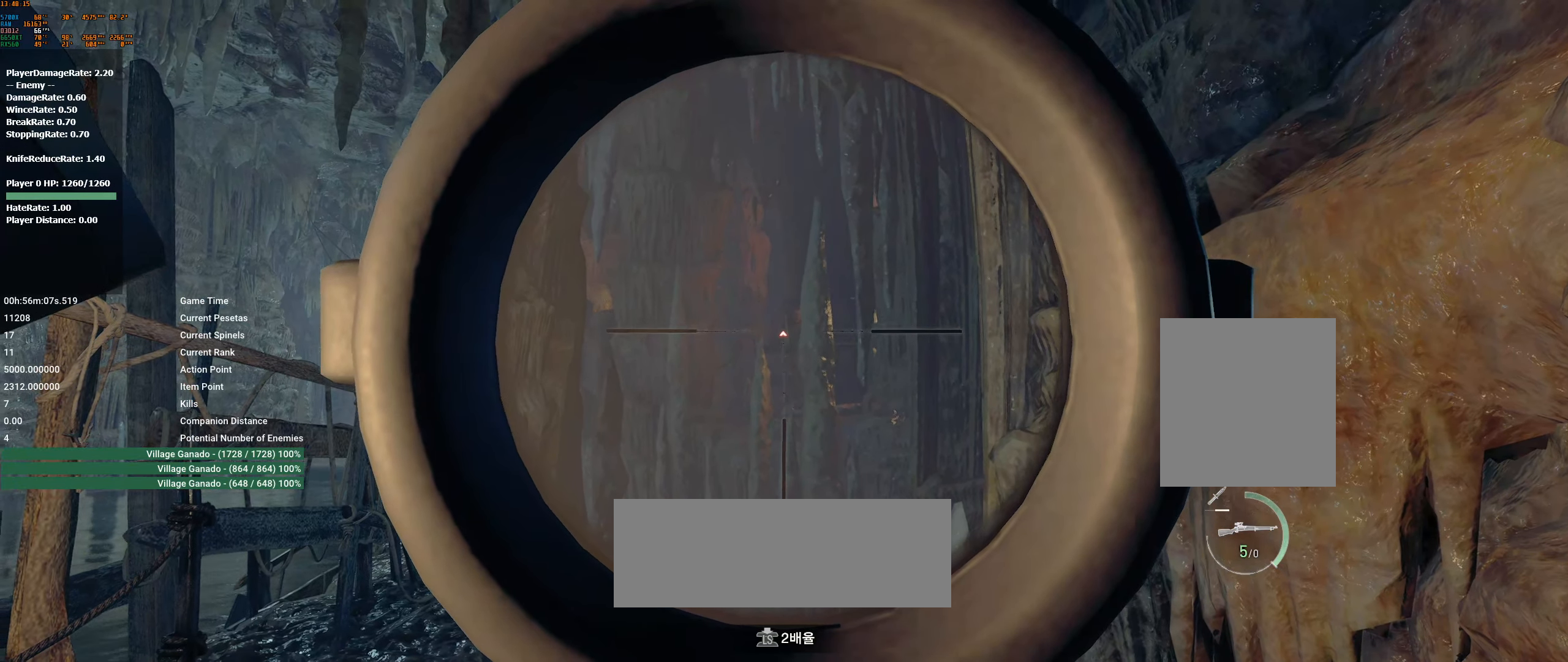
{"dt_ms": 500, "buttons": ["L2"], "left_stick": "center", "events": []}
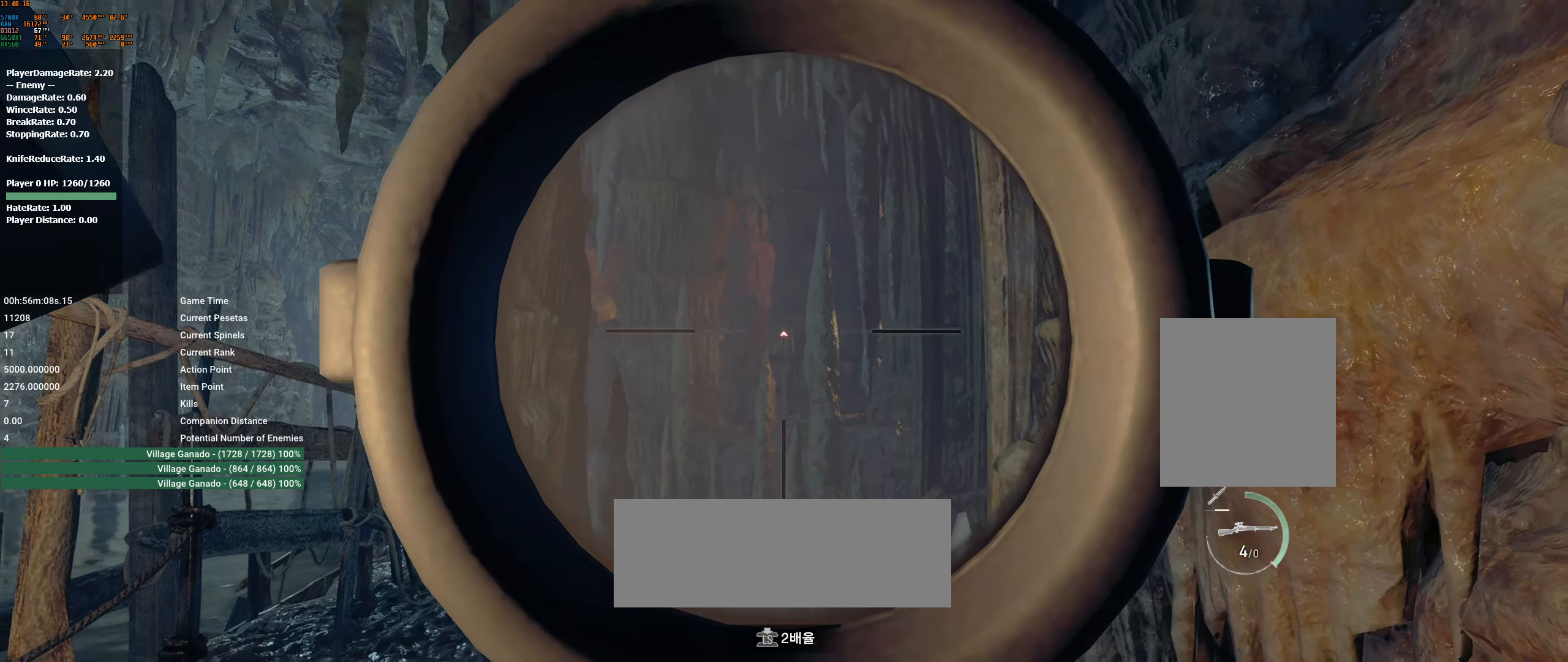
{"dt_ms": 500, "buttons": ["L2"], "left_stick": "center", "events": [[383, "L2", "up"], [400, "L2", "down"]]}
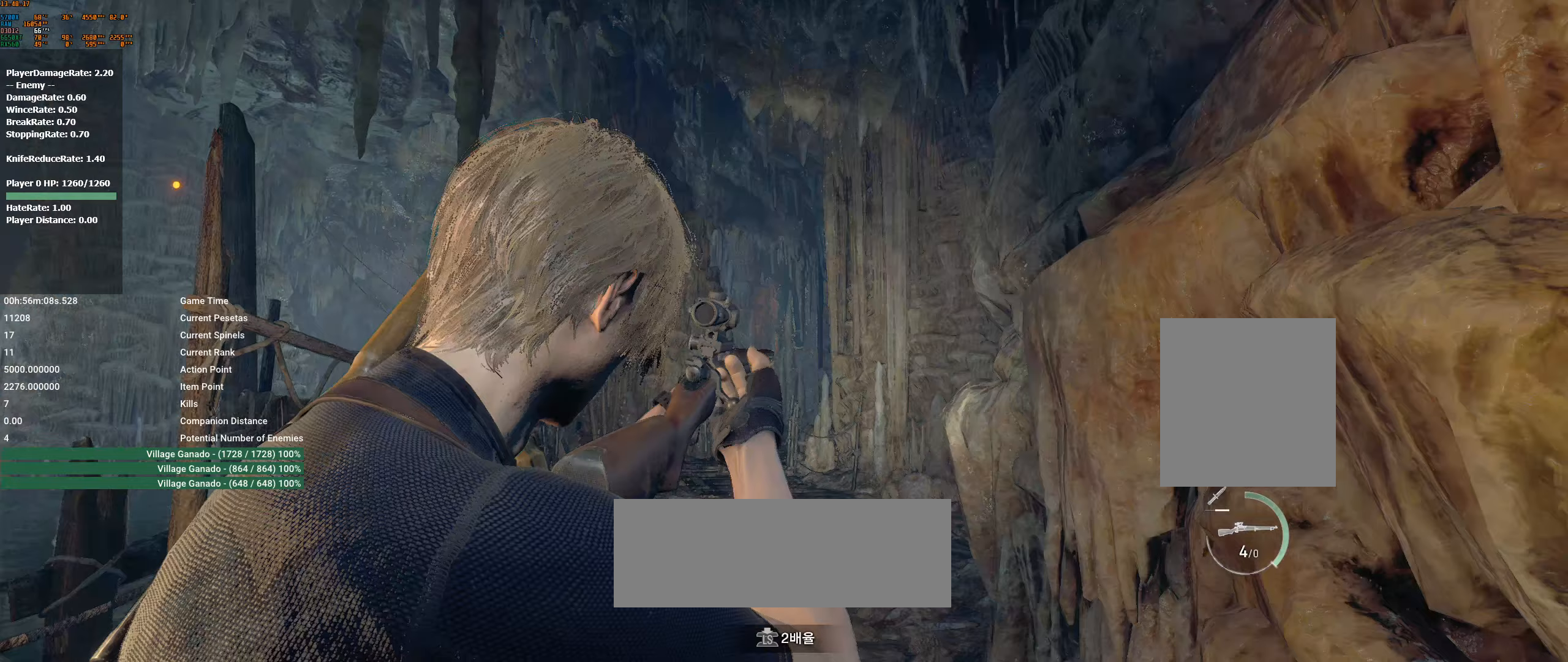
{"dt_ms": 500, "buttons": ["L2"], "left_stick": "center", "events": []}
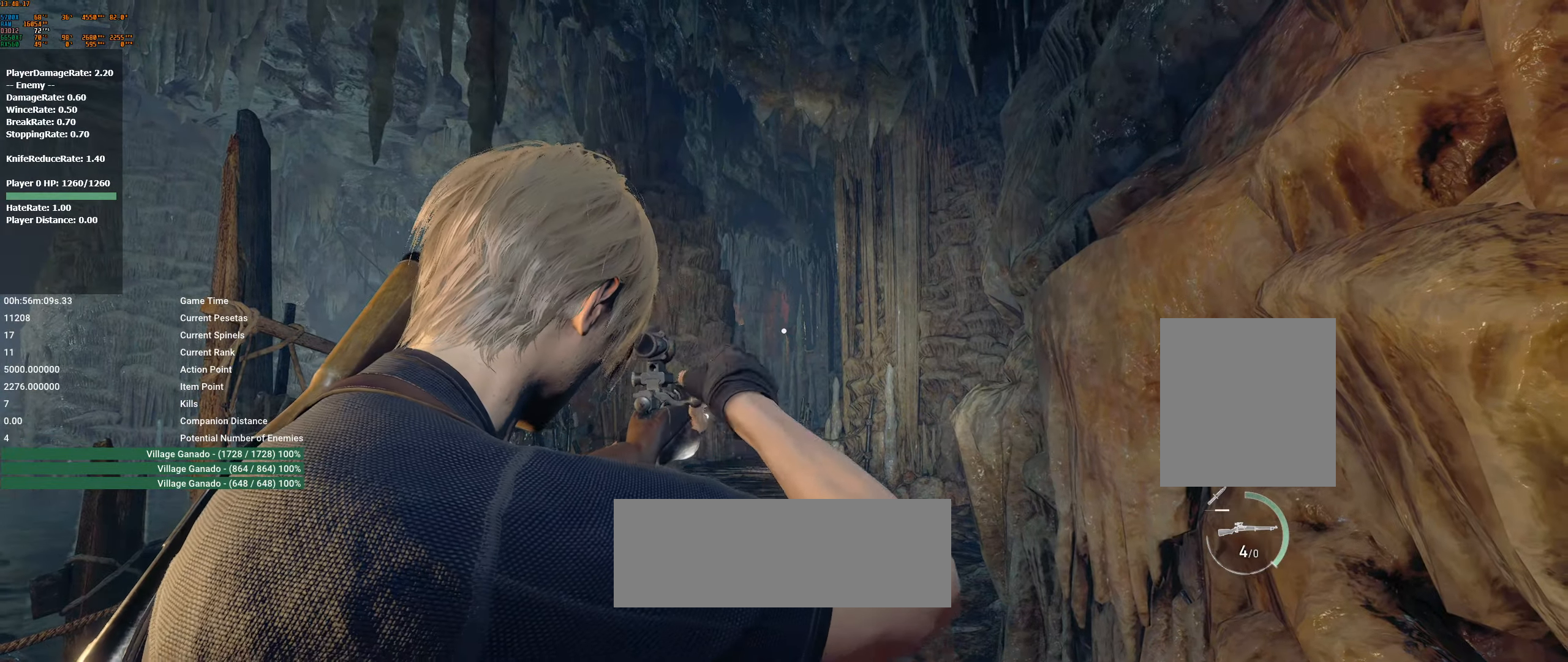
{"dt_ms": 500, "buttons": ["L2"], "left_stick": "center", "events": []}
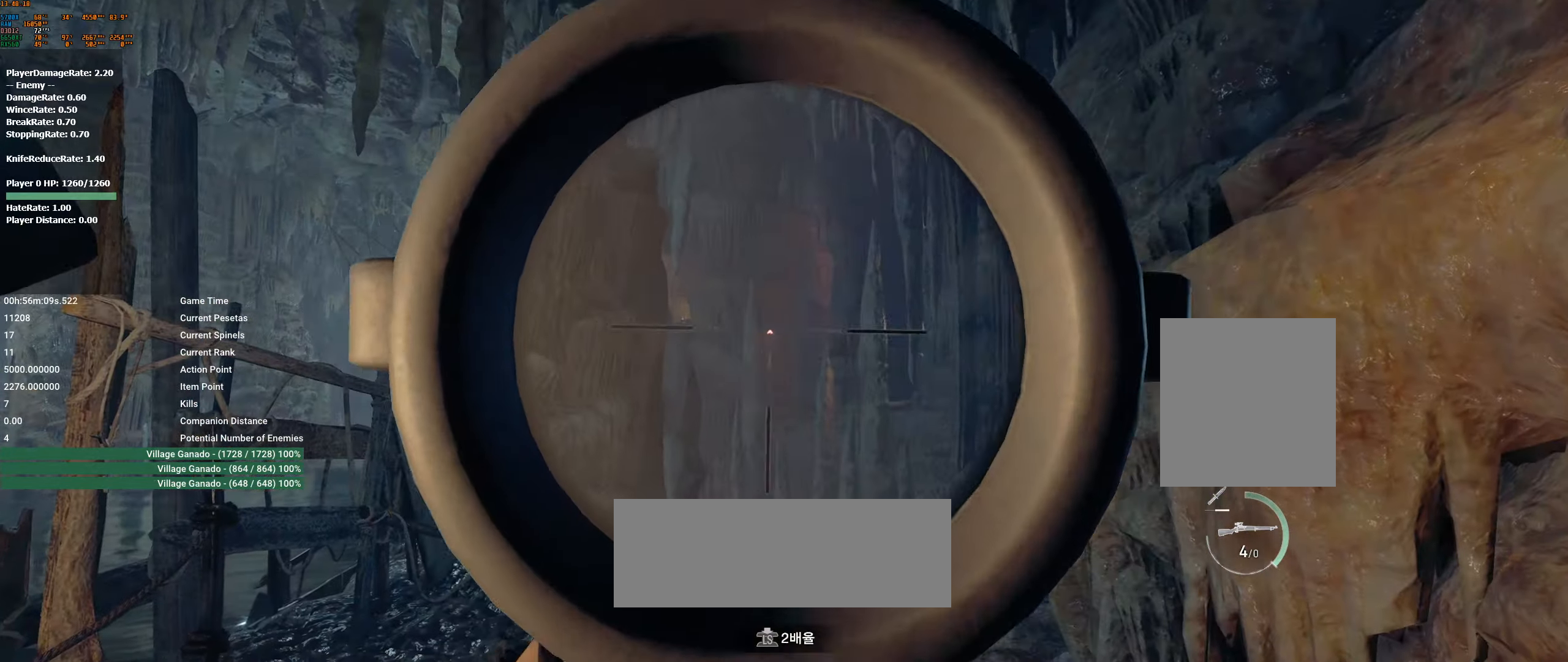
{"dt_ms": 500, "buttons": ["L2"], "left_stick": "center", "events": []}
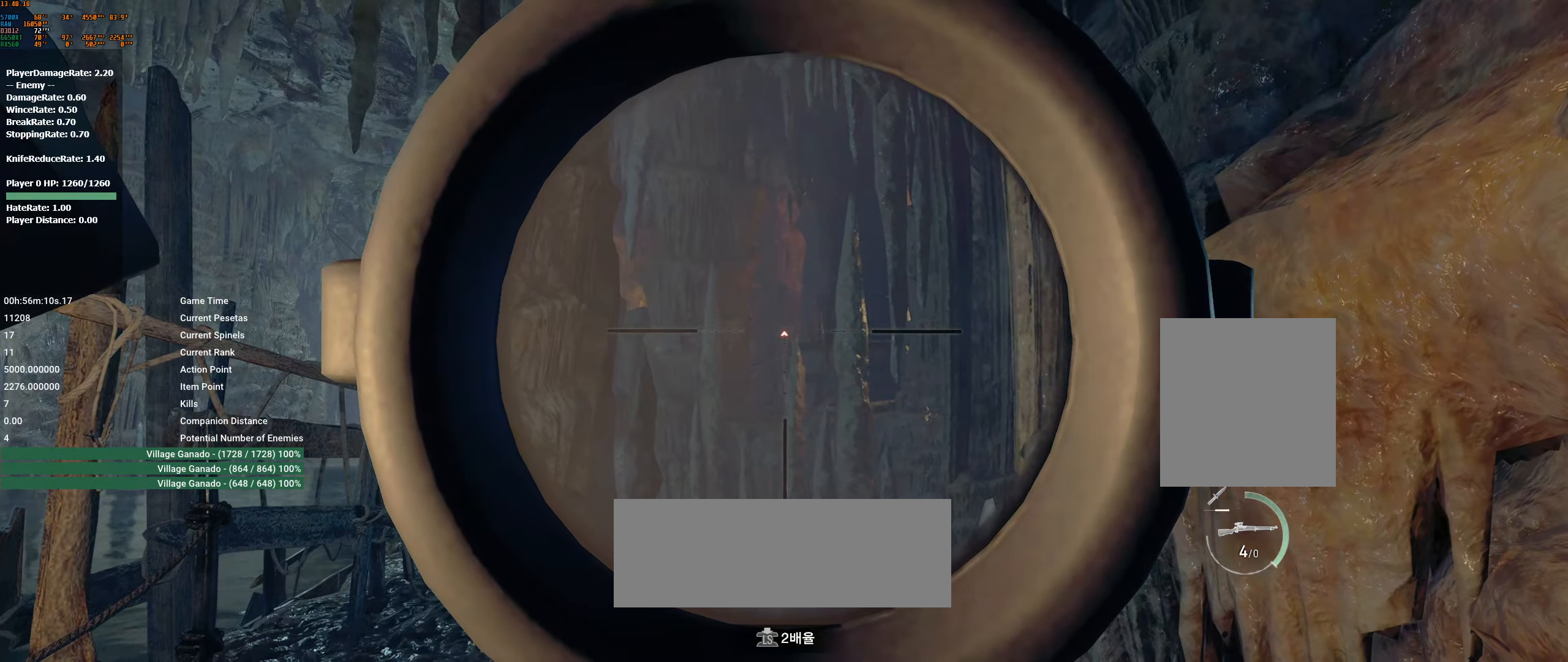
{"dt_ms": 500, "buttons": ["L2"], "left_stick": "center", "events": []}
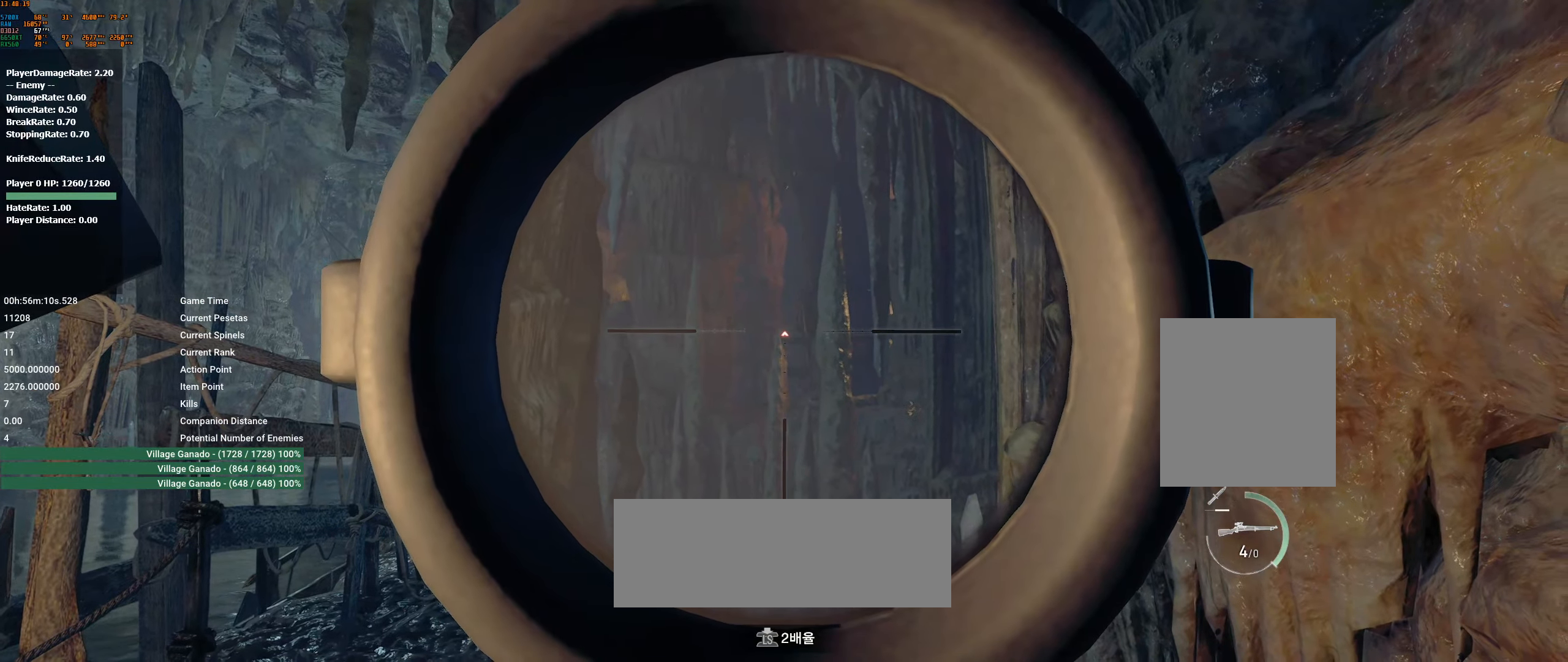
{"dt_ms": 500, "buttons": ["L2"], "left_stick": "center", "events": []}
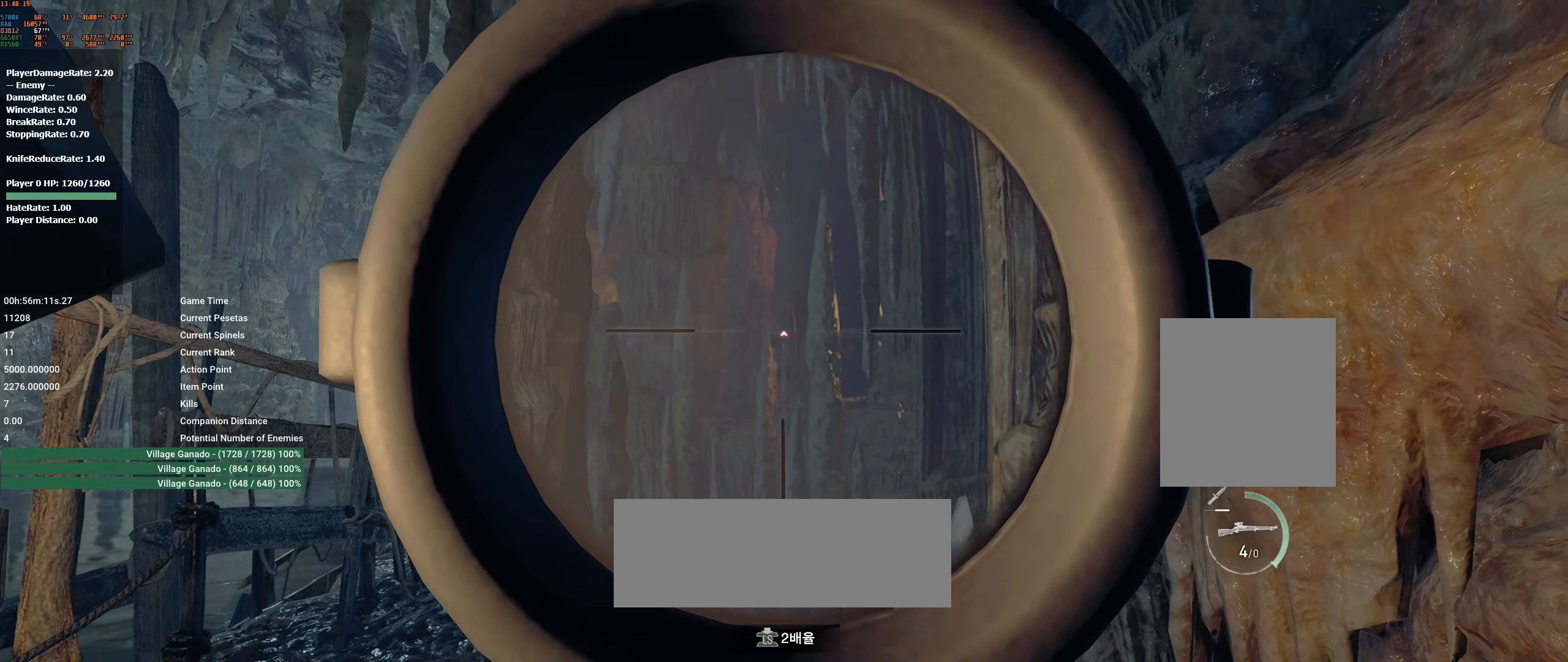
{"dt_ms": 500, "buttons": ["L2"], "left_stick": "center", "events": []}
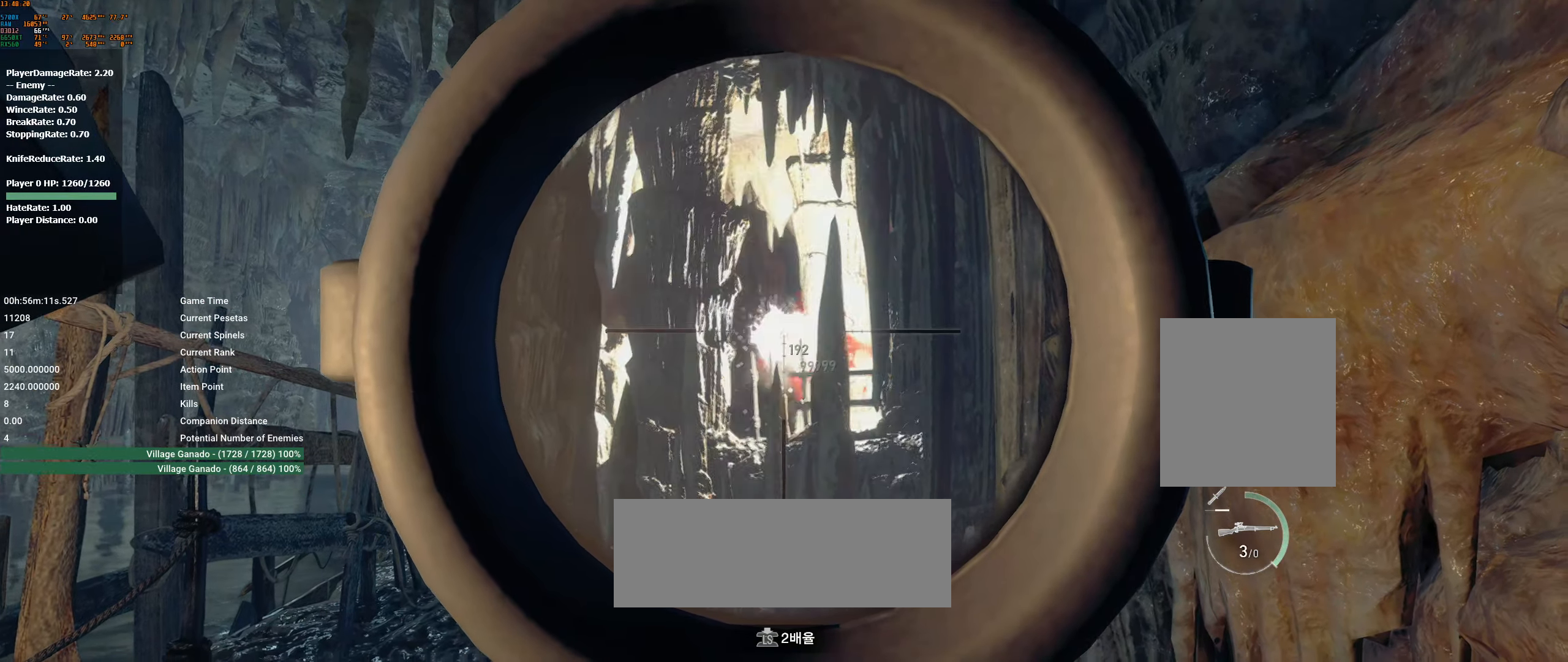
{"dt_ms": 500, "buttons": [], "left_stick": "center", "events": [[417, "L2", "up"]]}